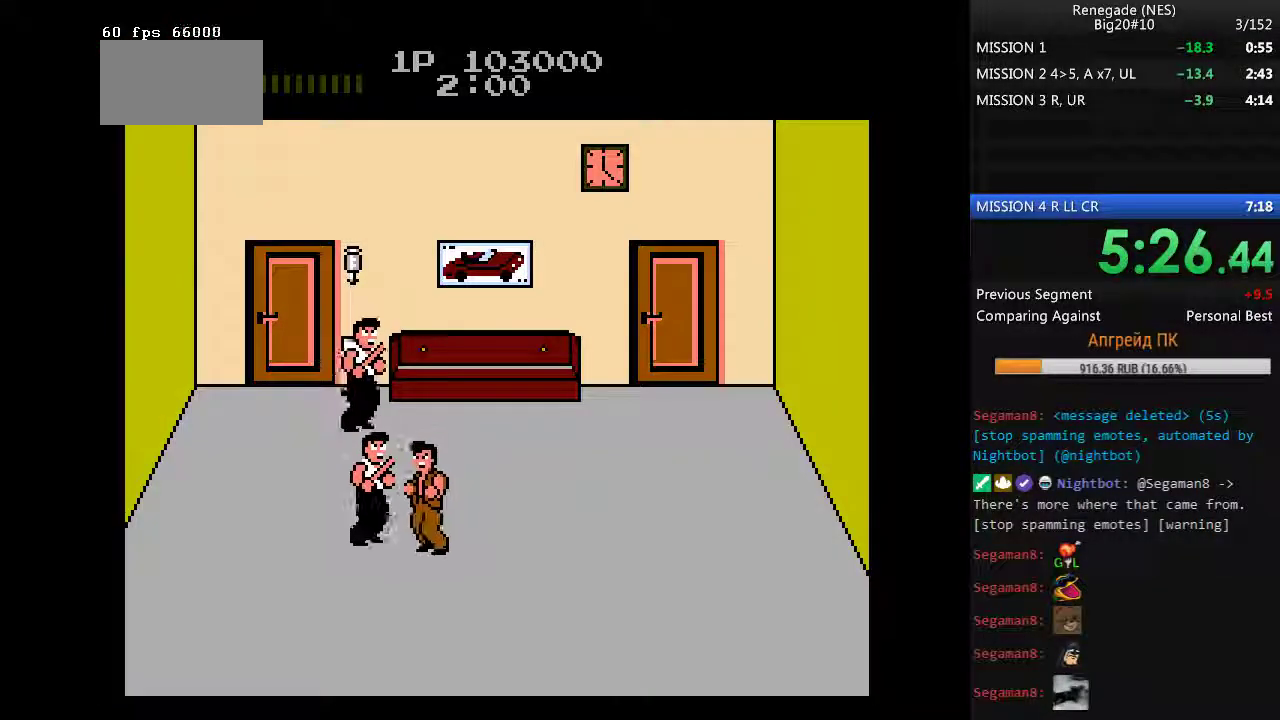
Gameplay with a controller (Nintendo layout); each line is a JSON object with the inputs held at the frame after it. "events" lists button and stick changes between this image and that frame as [ms after this image, input, new state], when the widget could be followed in between. Not read: L3 R3.
{"buttons": [], "events": [[33, "B", "down"], [33, "DPAD_DOWN", "up"], [33, "DPAD_LEFT", "up"], [83, "A", "down"], [317, "A", "up"], [317, "B", "up"]]}
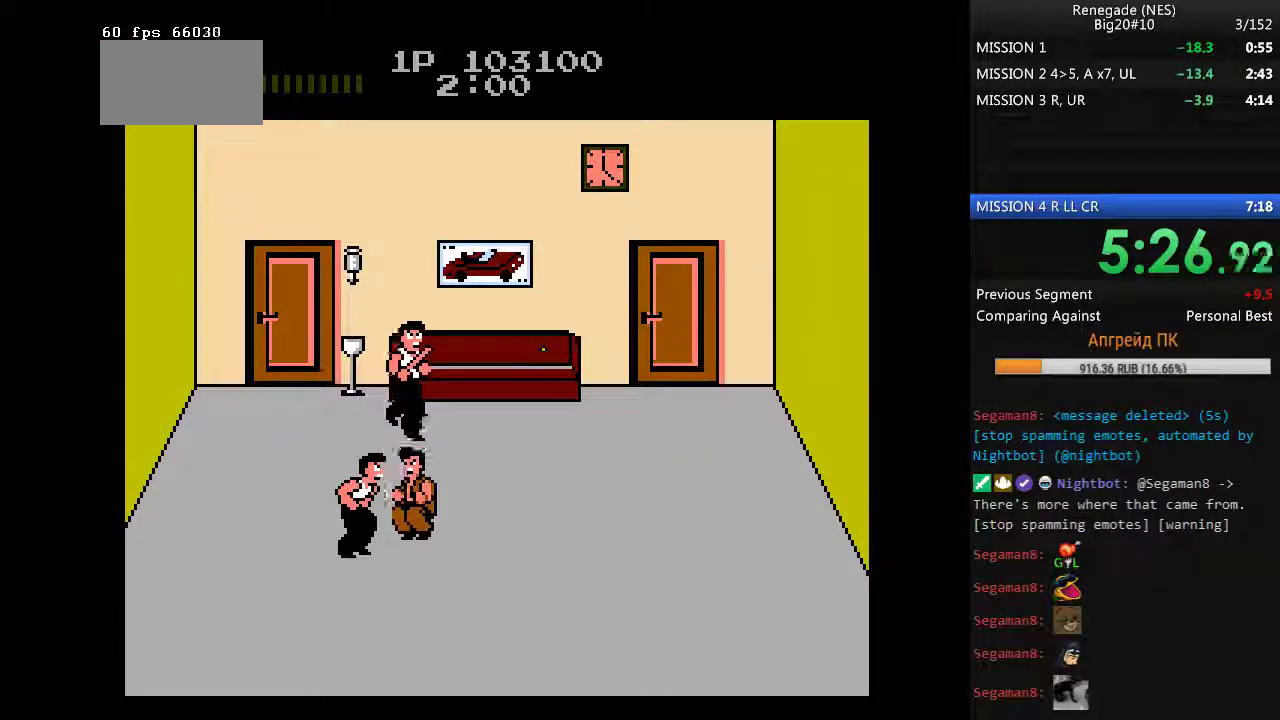
{"buttons": [], "events": [[50, "DPAD_LEFT", "down"], [333, "B", "down"], [333, "DPAD_LEFT", "up"], [417, "B", "up"]]}
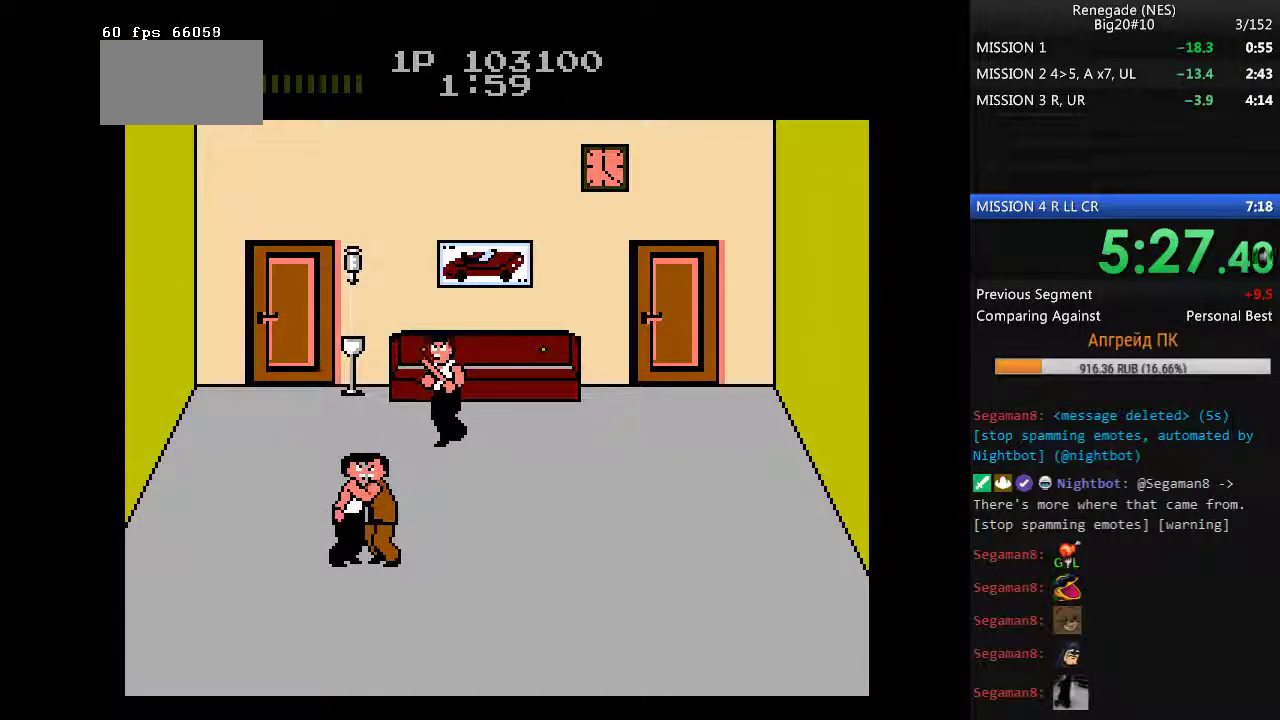
{"buttons": [], "events": [[17, "B", "down"], [67, "B", "up"], [117, "B", "down"], [200, "B", "up"], [250, "B", "down"], [483, "B", "up"]]}
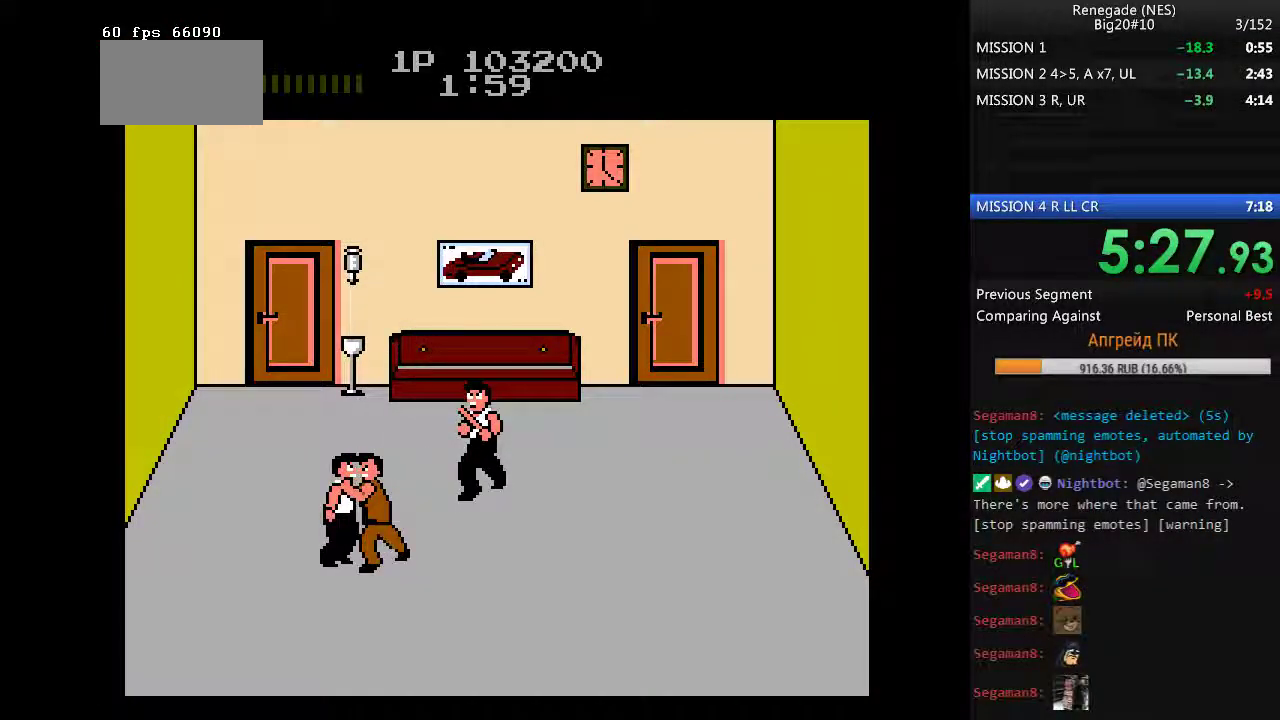
{"buttons": [], "events": [[33, "B", "down"], [117, "B", "up"], [167, "B", "down"], [267, "B", "up"], [450, "B", "down"], [500, "B", "up"]]}
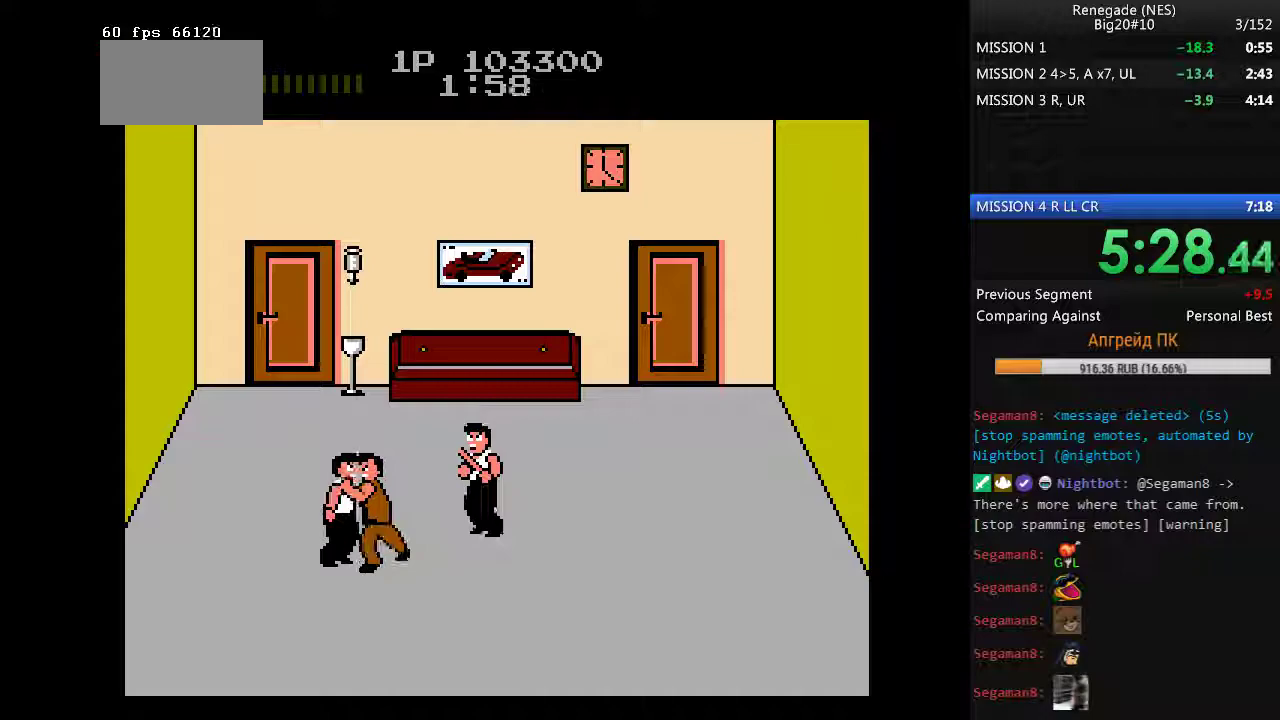
{"buttons": ["A"], "events": [[50, "A", "down"], [133, "A", "up"], [183, "A", "down"], [367, "A", "up"], [467, "A", "down"]]}
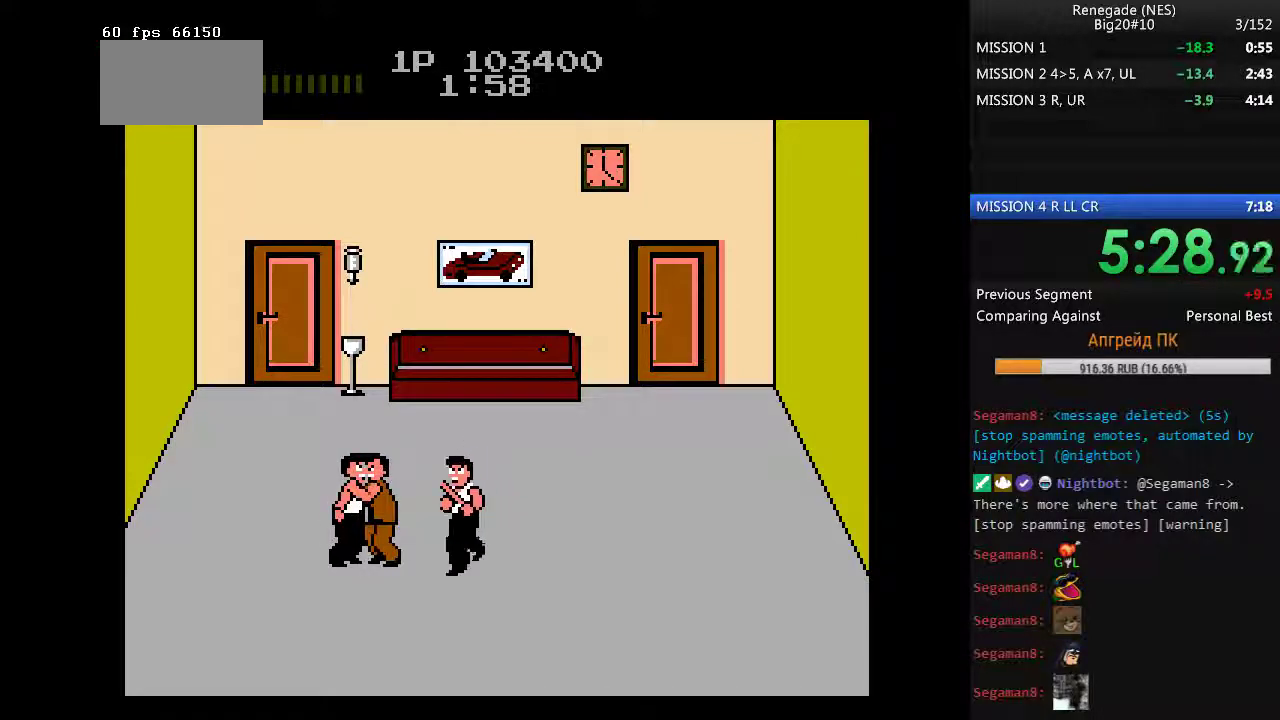
{"buttons": [], "events": [[17, "A", "up"], [100, "A", "down"], [200, "A", "up"], [250, "A", "down"], [300, "A", "up"], [383, "A", "down"], [433, "A", "up"]]}
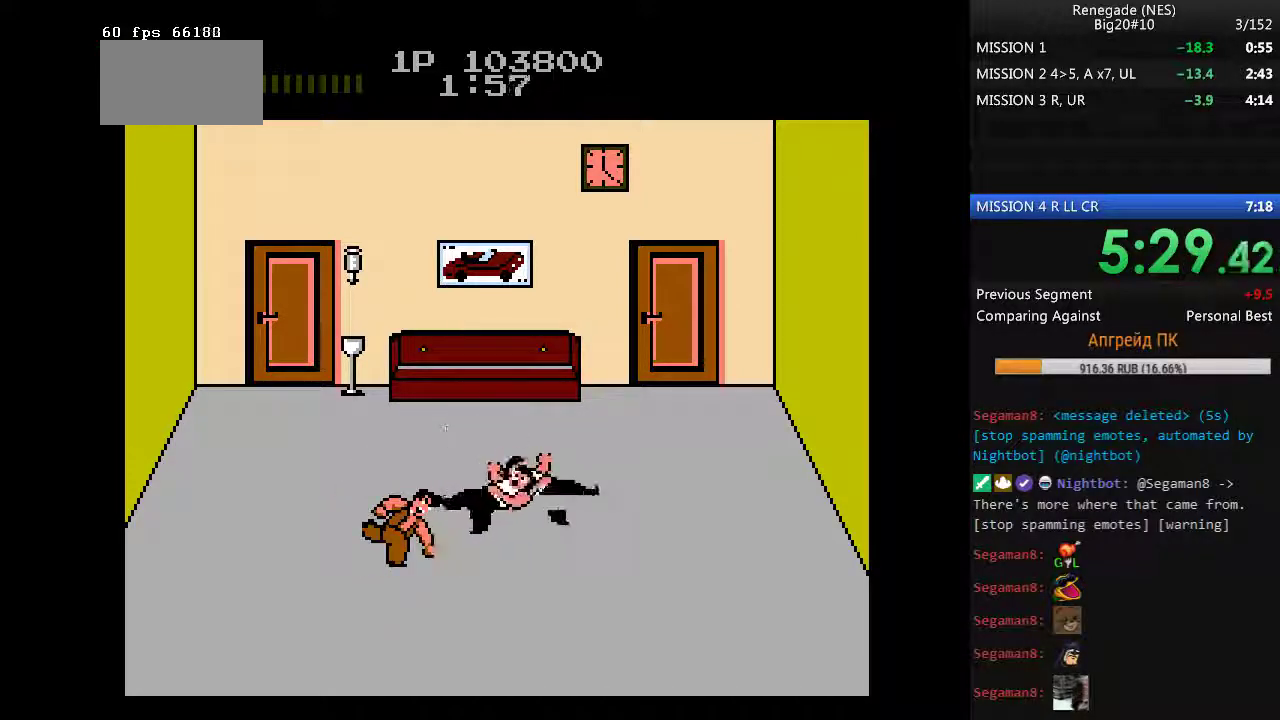
{"buttons": [], "events": [[217, "DPAD_RIGHT", "down"], [267, "DPAD_RIGHT", "up"], [350, "DPAD_RIGHT", "down"], [400, "A", "down"], [450, "A", "up"], [450, "DPAD_RIGHT", "up"]]}
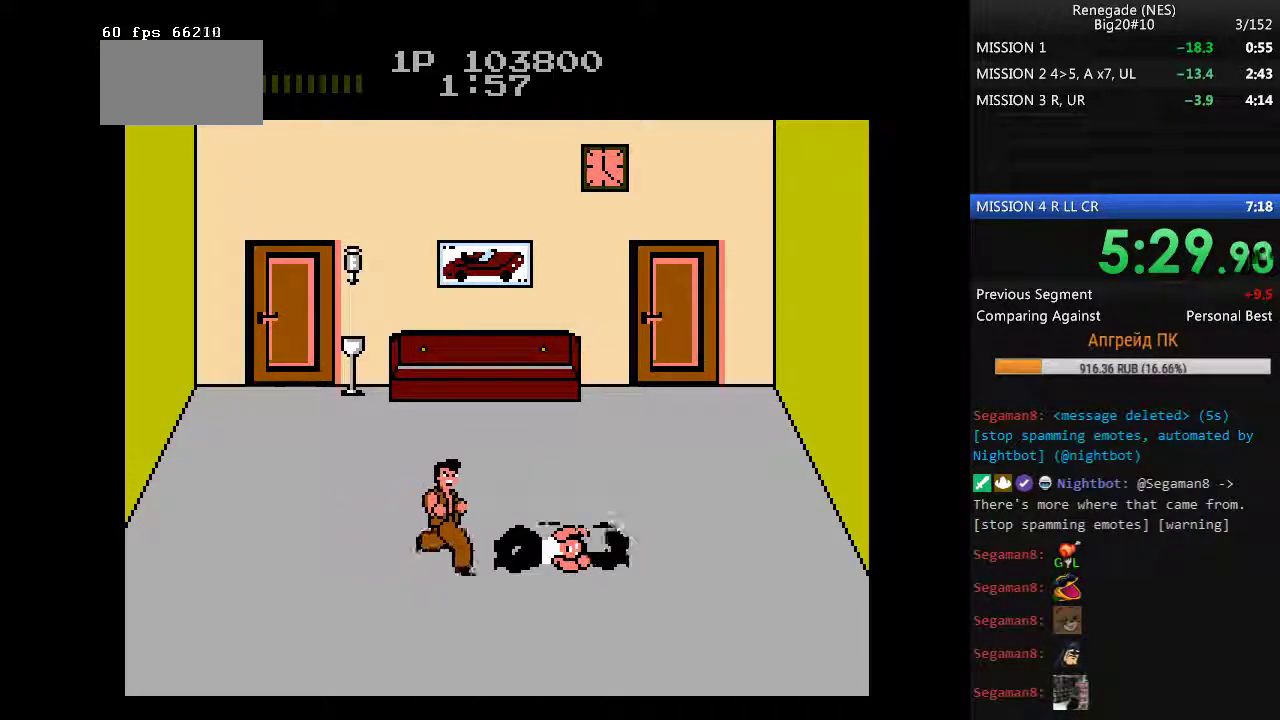
{"buttons": [], "events": [[317, "A", "down"], [317, "DPAD_DOWN", "down"], [417, "A", "up"], [417, "DPAD_DOWN", "up"]]}
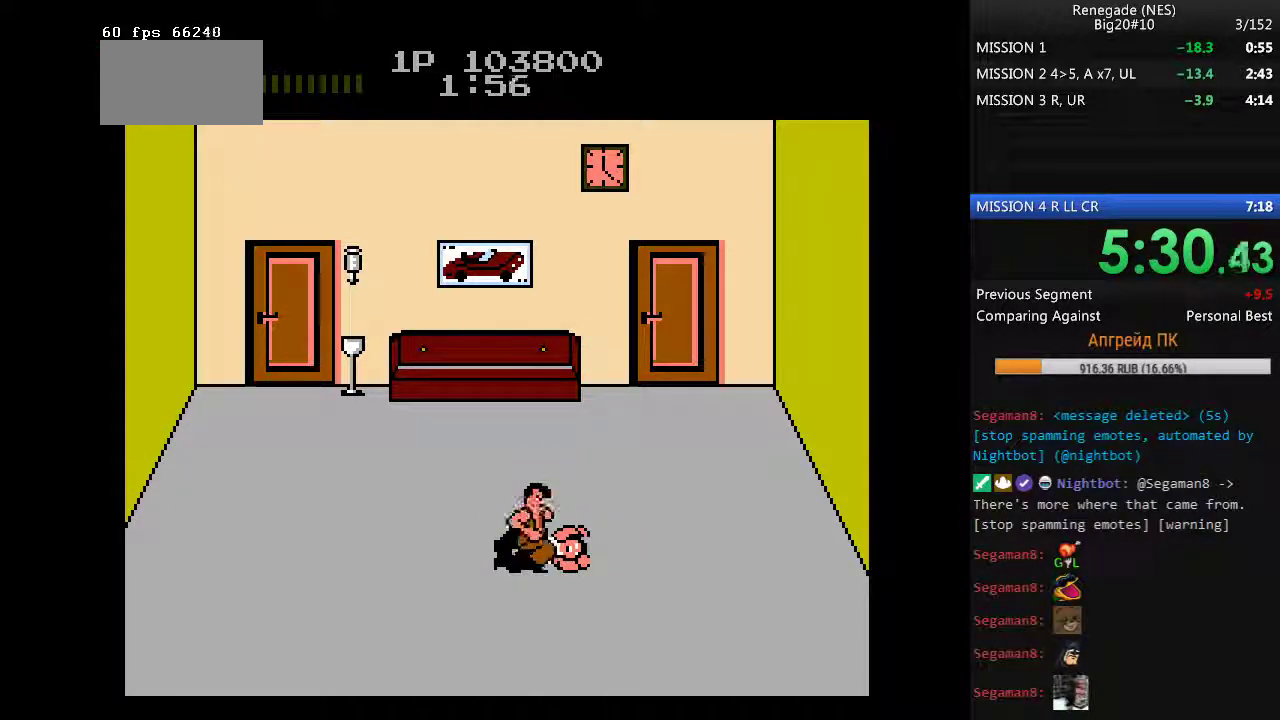
{"buttons": [], "events": [[150, "A", "down"], [200, "A", "up"], [283, "A", "down"], [333, "A", "up"], [433, "A", "down"], [483, "A", "up"]]}
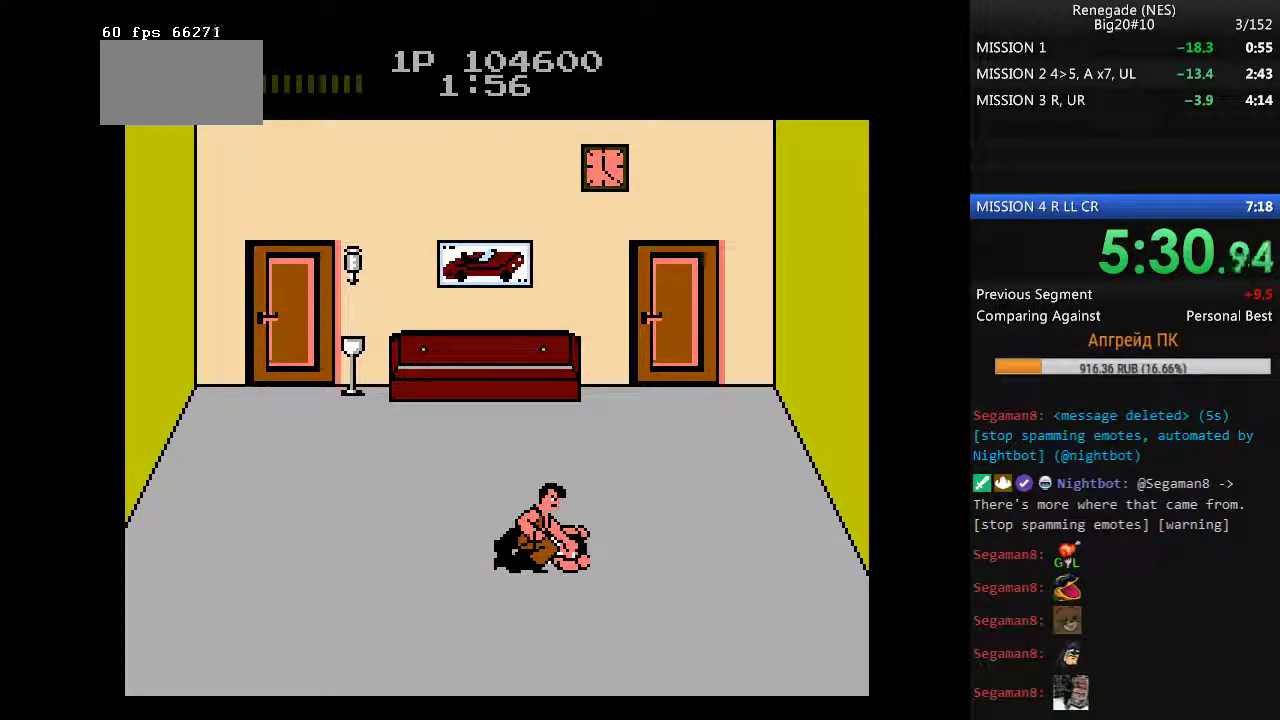
{"buttons": ["A"], "events": [[67, "A", "down"], [117, "A", "up"], [217, "A", "down"], [267, "A", "up"], [350, "A", "down"], [400, "A", "up"], [500, "A", "down"]]}
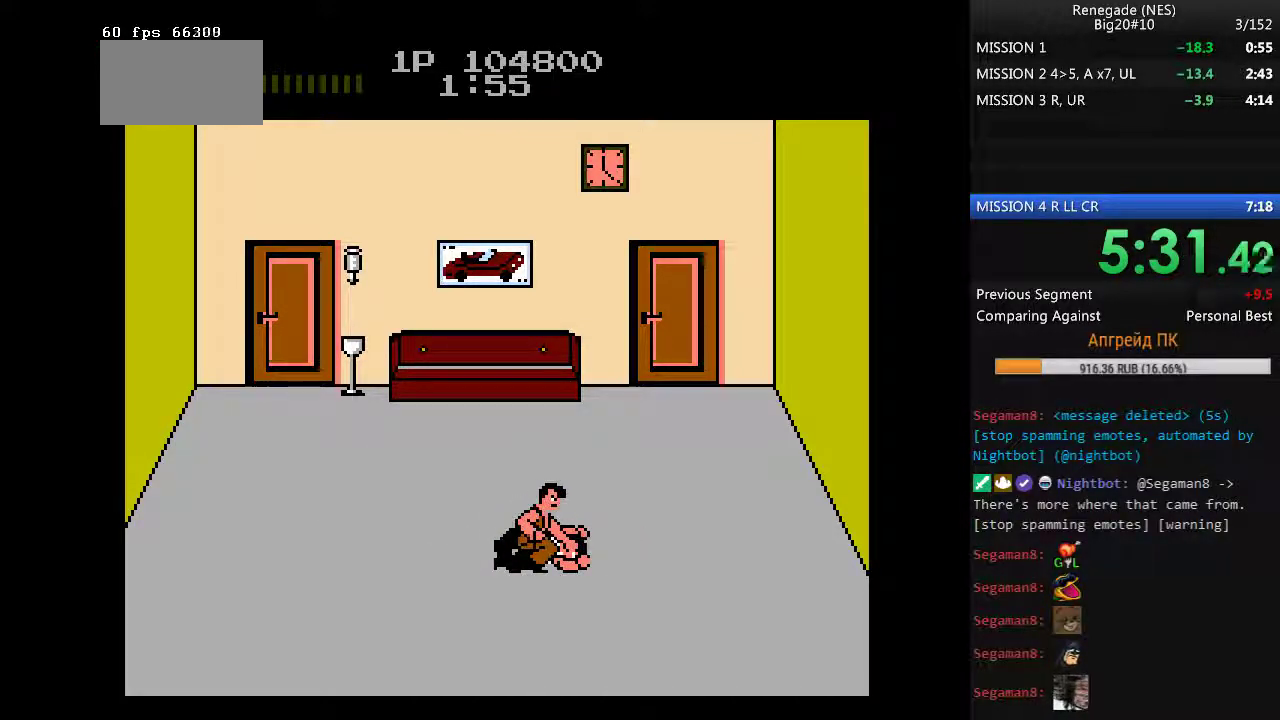
{"buttons": ["A"], "events": [[33, "A", "up"], [83, "A", "down"], [183, "A", "up"], [283, "A", "down"], [417, "A", "up"], [500, "A", "down"]]}
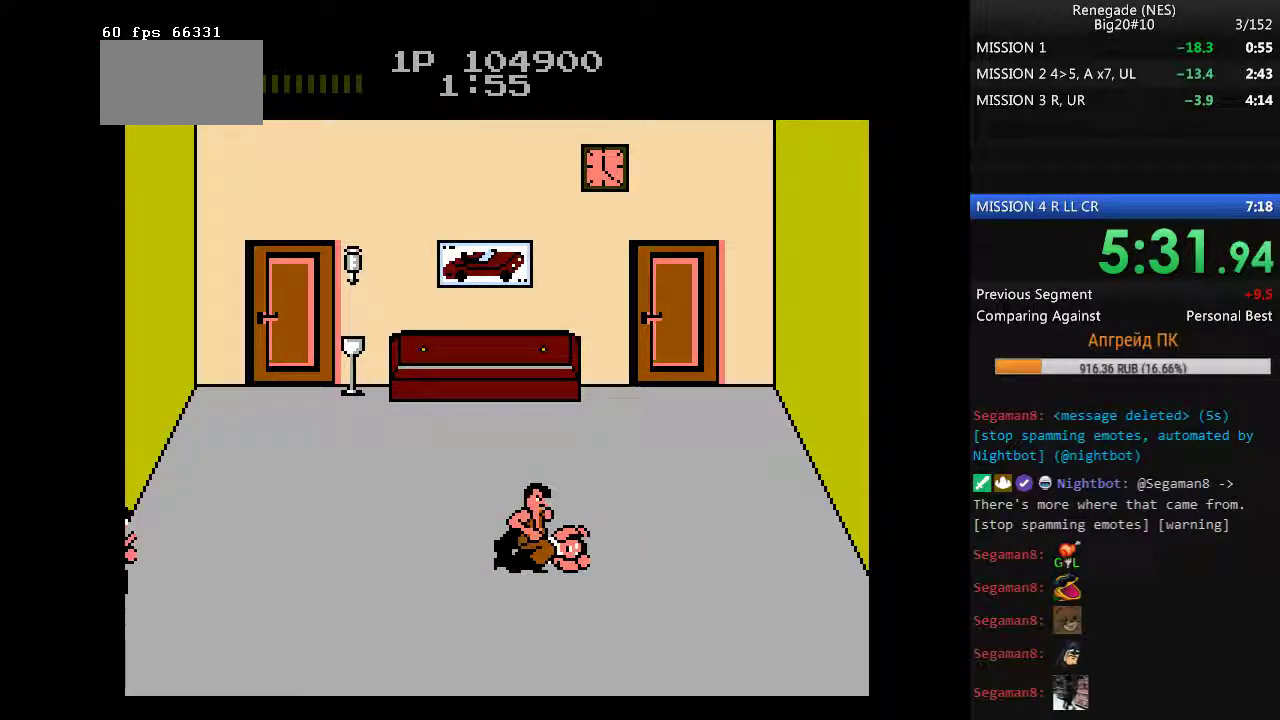
{"buttons": ["DPAD_LEFT"], "events": [[100, "A", "up"], [150, "A", "down"], [383, "A", "up"], [433, "DPAD_LEFT", "down"]]}
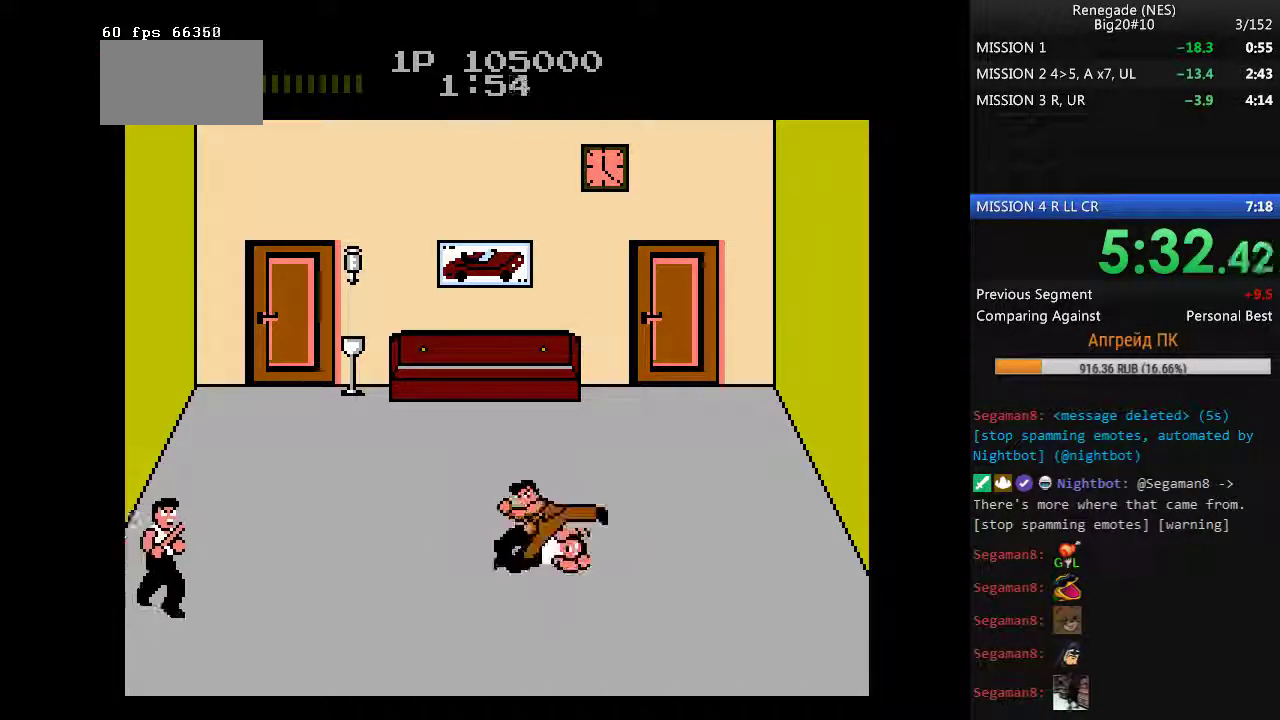
{"buttons": ["DPAD_LEFT"], "events": []}
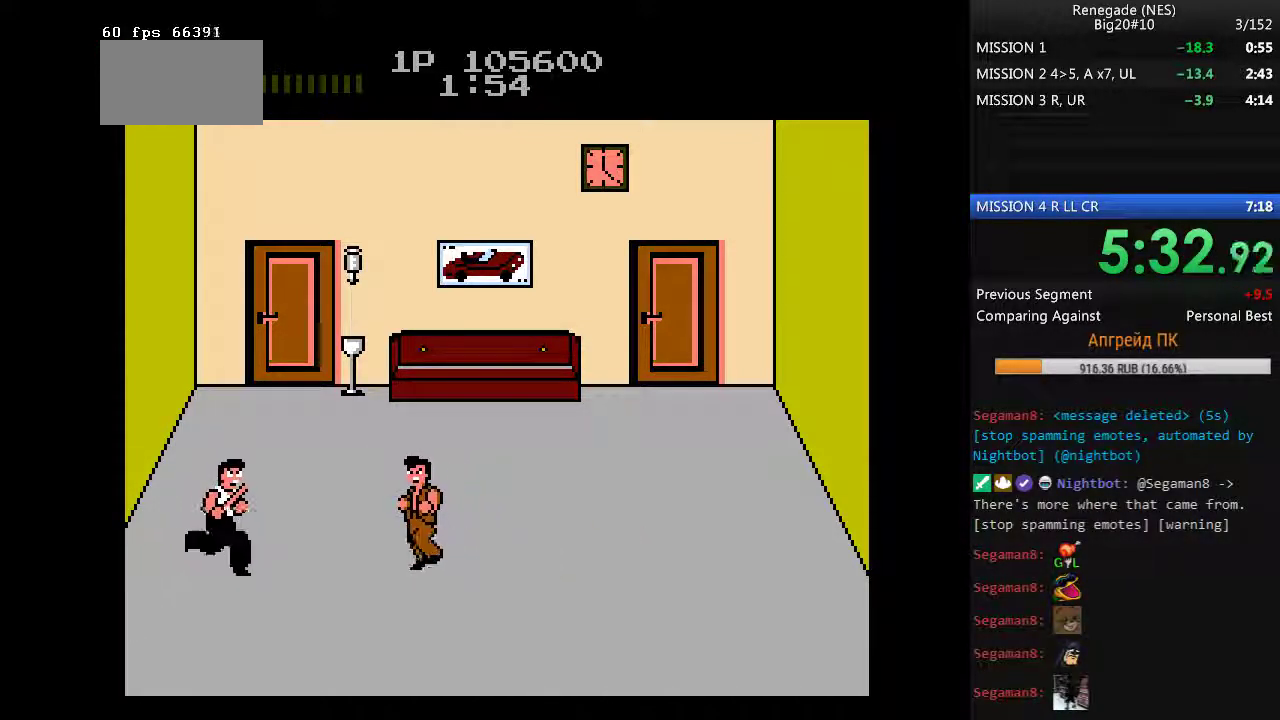
{"buttons": ["DPAD_LEFT"], "events": [[233, "A", "down"], [233, "B", "down"], [367, "A", "up"], [367, "B", "up"]]}
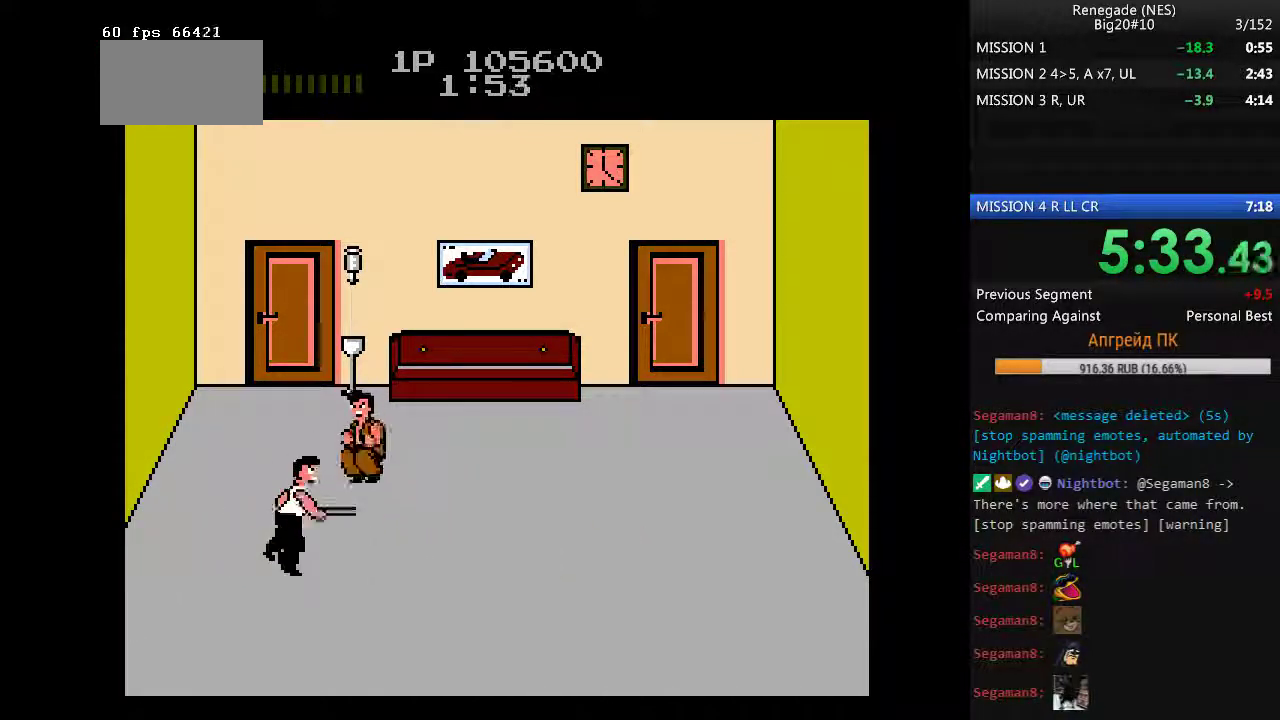
{"buttons": ["A", "B", "DPAD_LEFT"], "events": [[333, "A", "down"], [383, "B", "down"]]}
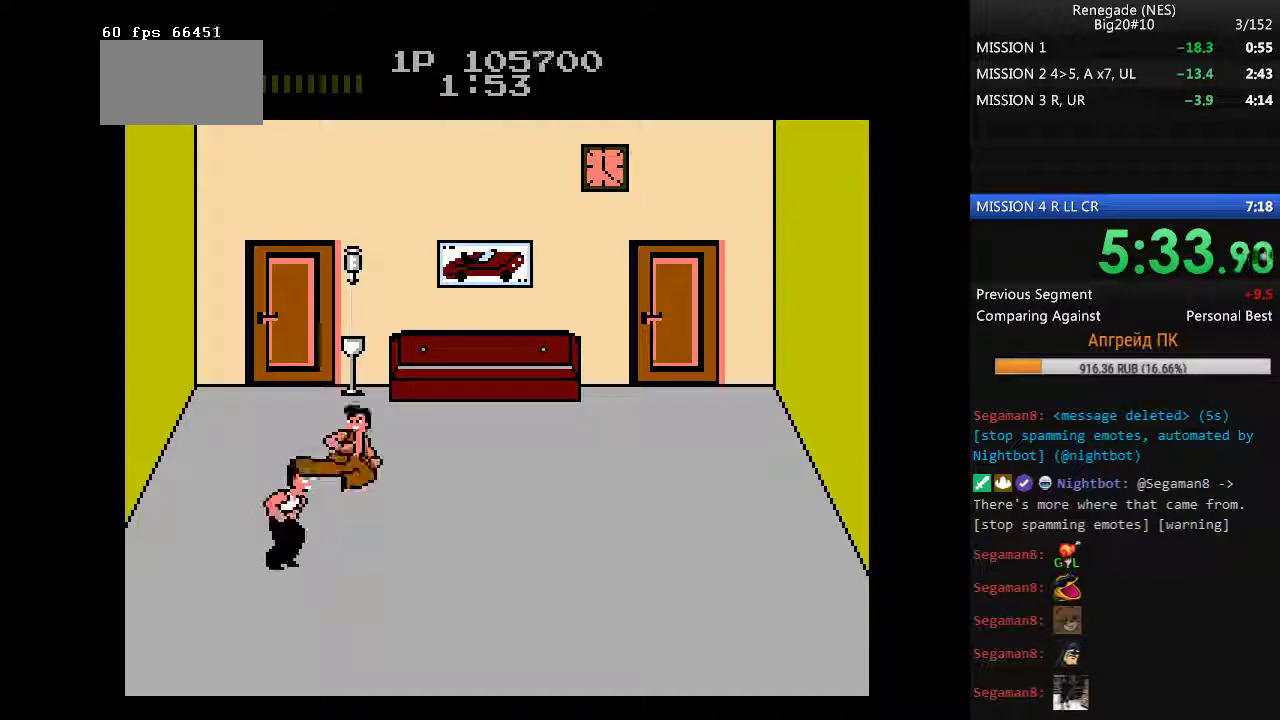
{"buttons": ["DPAD_LEFT"], "events": [[167, "A", "up"], [167, "B", "up"]]}
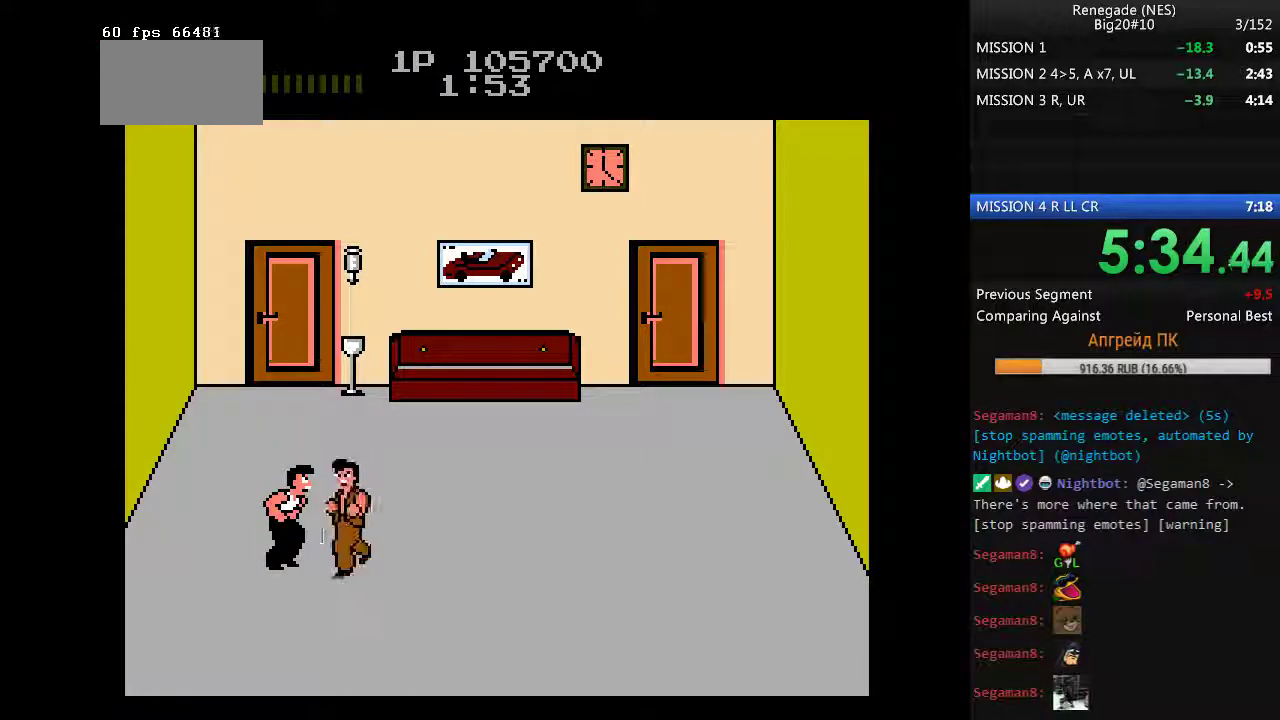
{"buttons": ["B"], "events": [[167, "DPAD_LEFT", "up"], [217, "B", "down"], [267, "B", "up"], [450, "B", "down"]]}
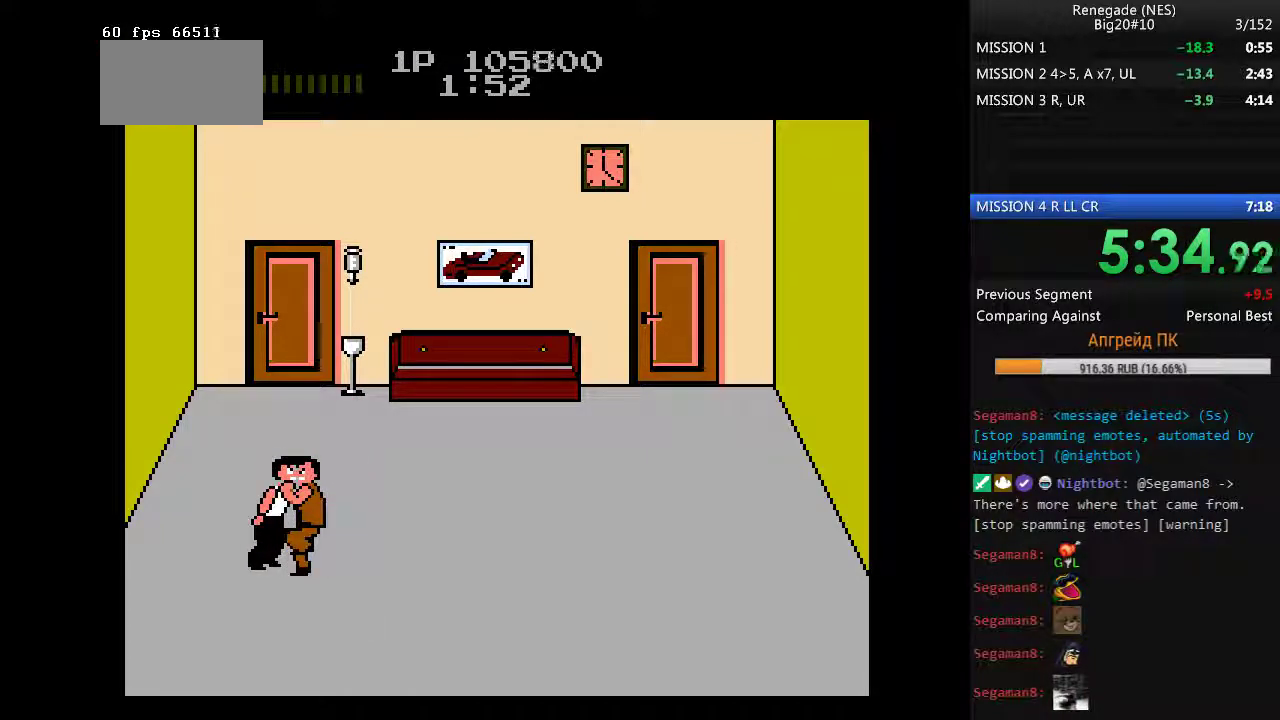
{"buttons": [], "events": [[50, "B", "up"], [100, "B", "down"], [150, "B", "up"], [233, "B", "down"], [283, "B", "up"]]}
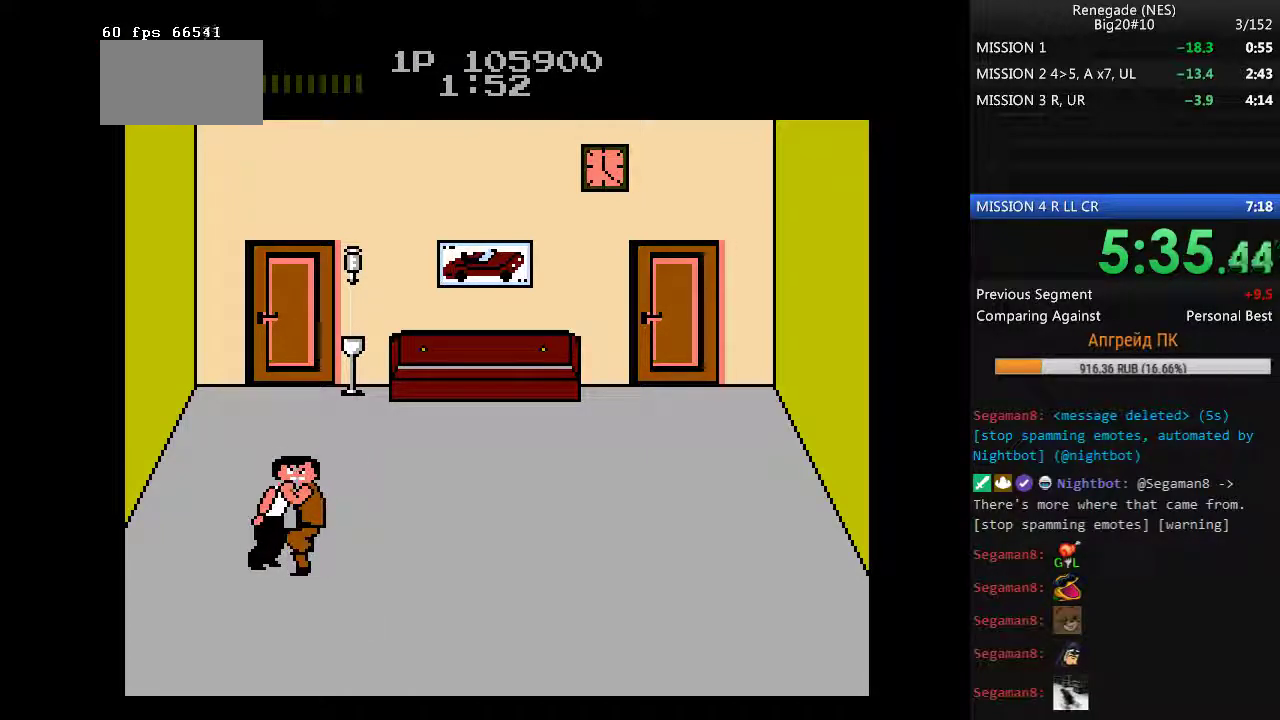
{"buttons": ["B"], "events": [[17, "B", "down"], [67, "B", "up"], [150, "B", "down"], [200, "B", "up"], [300, "B", "down"], [350, "B", "up"], [433, "B", "down"]]}
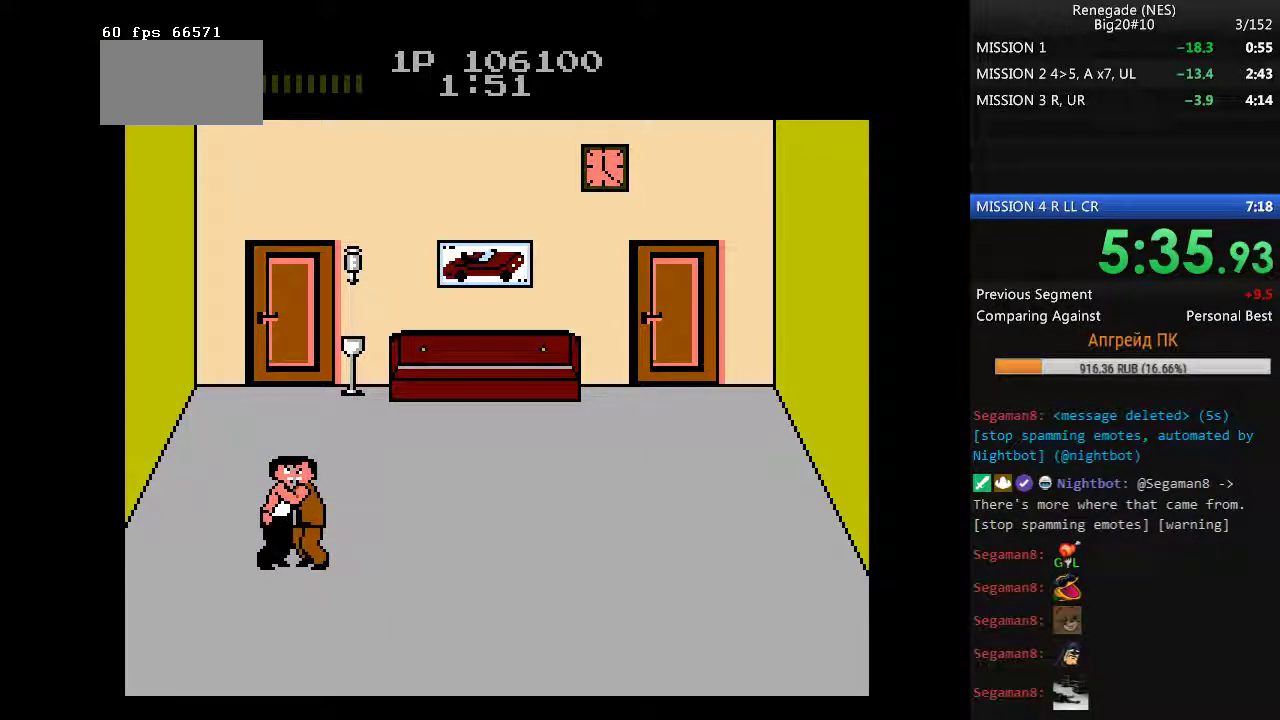
{"buttons": ["B"], "events": [[33, "B", "up"], [83, "B", "down"], [167, "B", "up"], [217, "B", "down"], [317, "B", "up"], [367, "B", "down"], [450, "B", "up"], [500, "B", "down"]]}
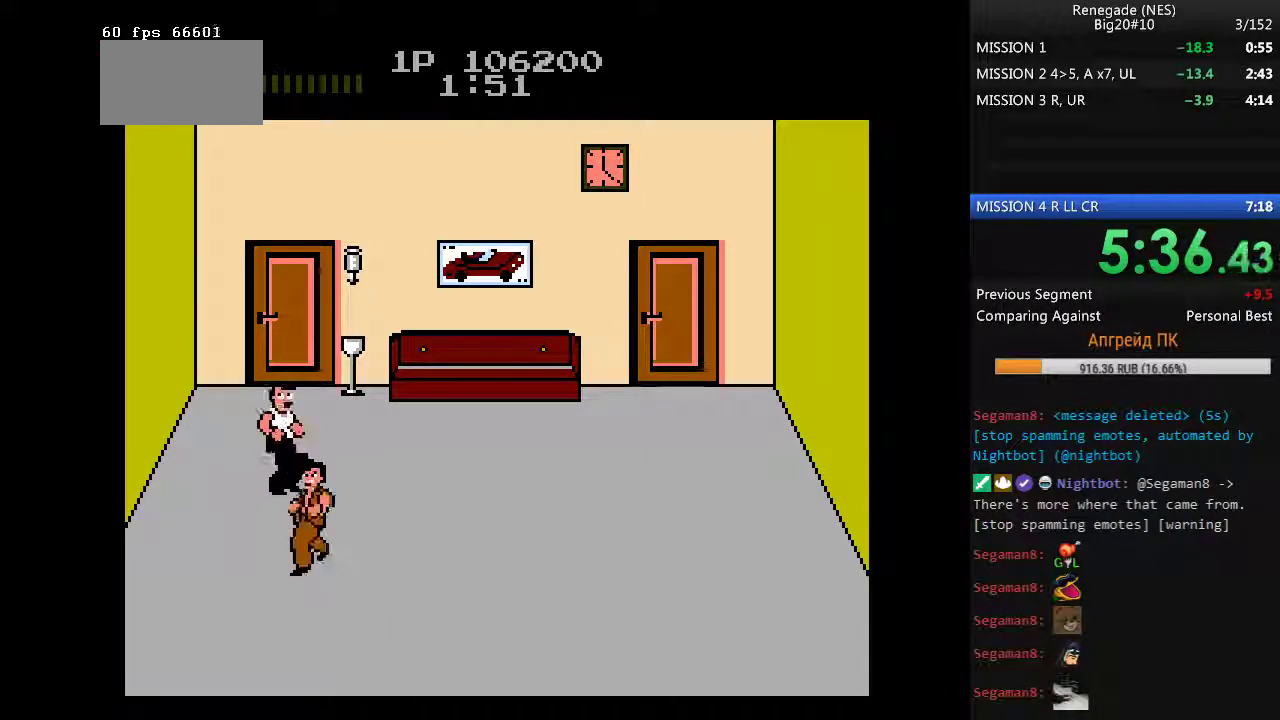
{"buttons": ["DPAD_UP"], "events": [[100, "B", "up"], [183, "DPAD_LEFT", "down"], [233, "DPAD_UP", "down"], [367, "DPAD_LEFT", "up"]]}
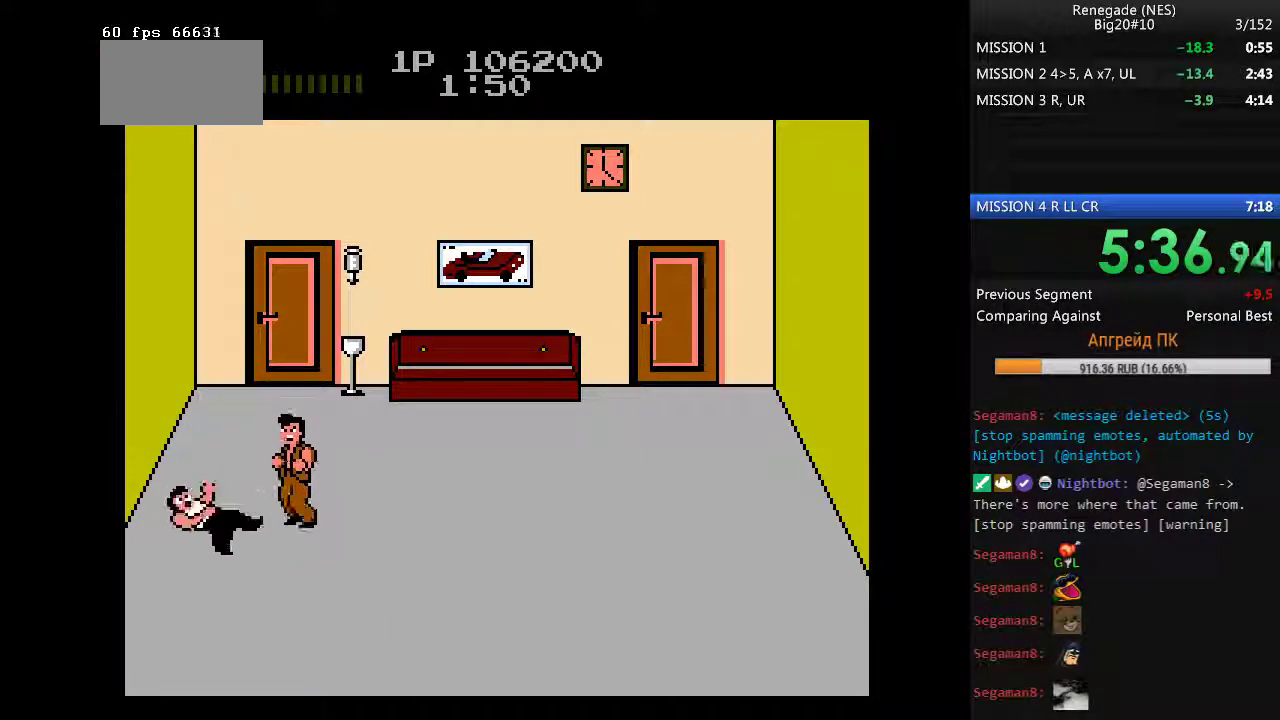
{"buttons": ["DPAD_UP"], "events": []}
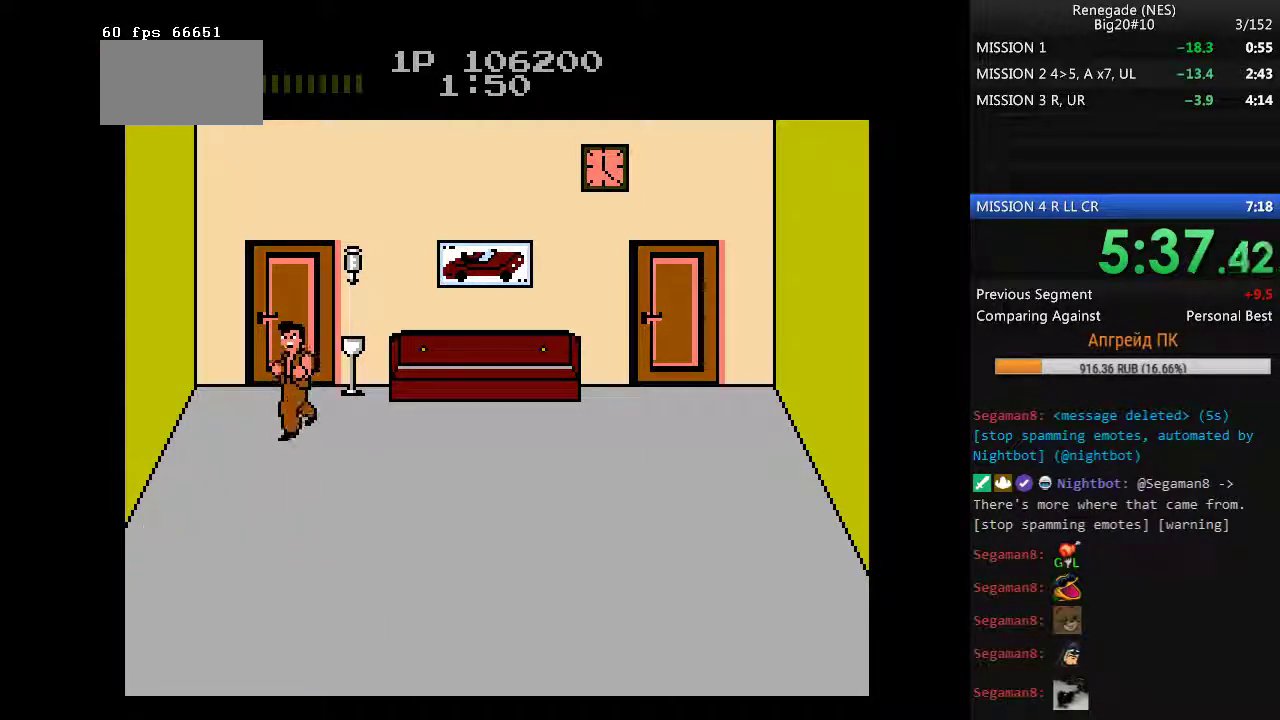
{"buttons": ["DPAD_UP"], "events": []}
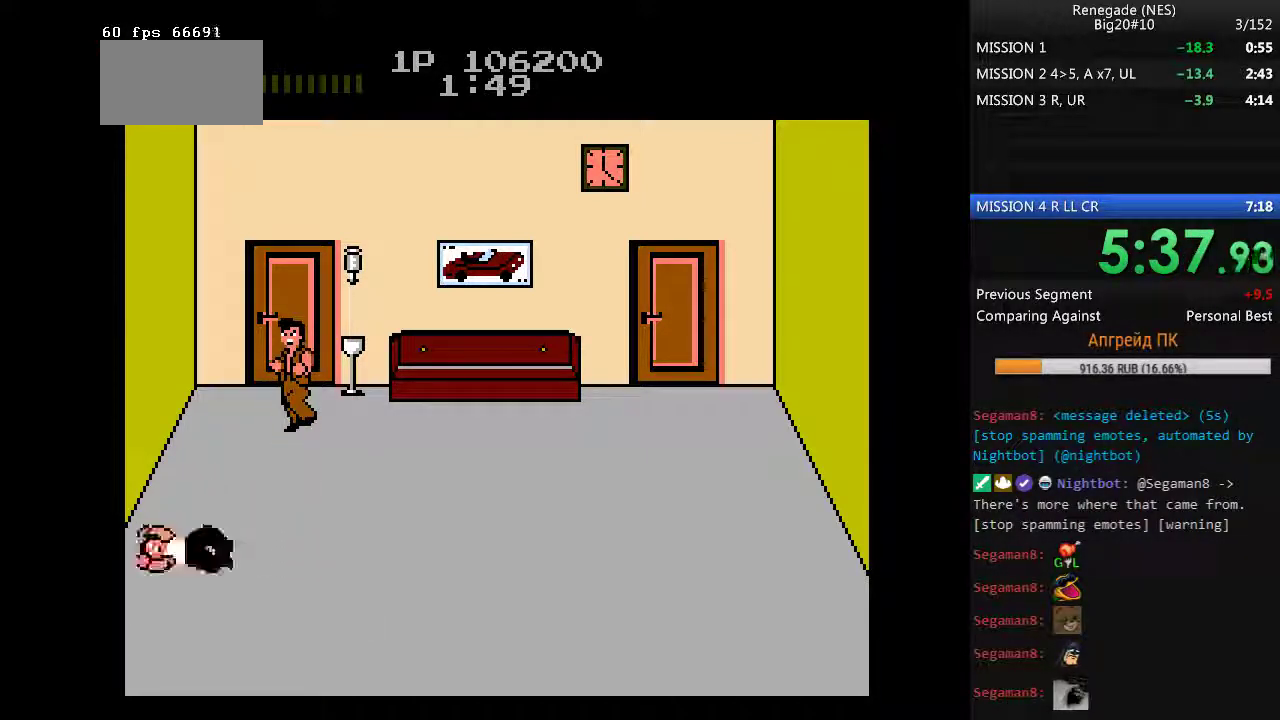
{"buttons": ["DPAD_UP"], "events": []}
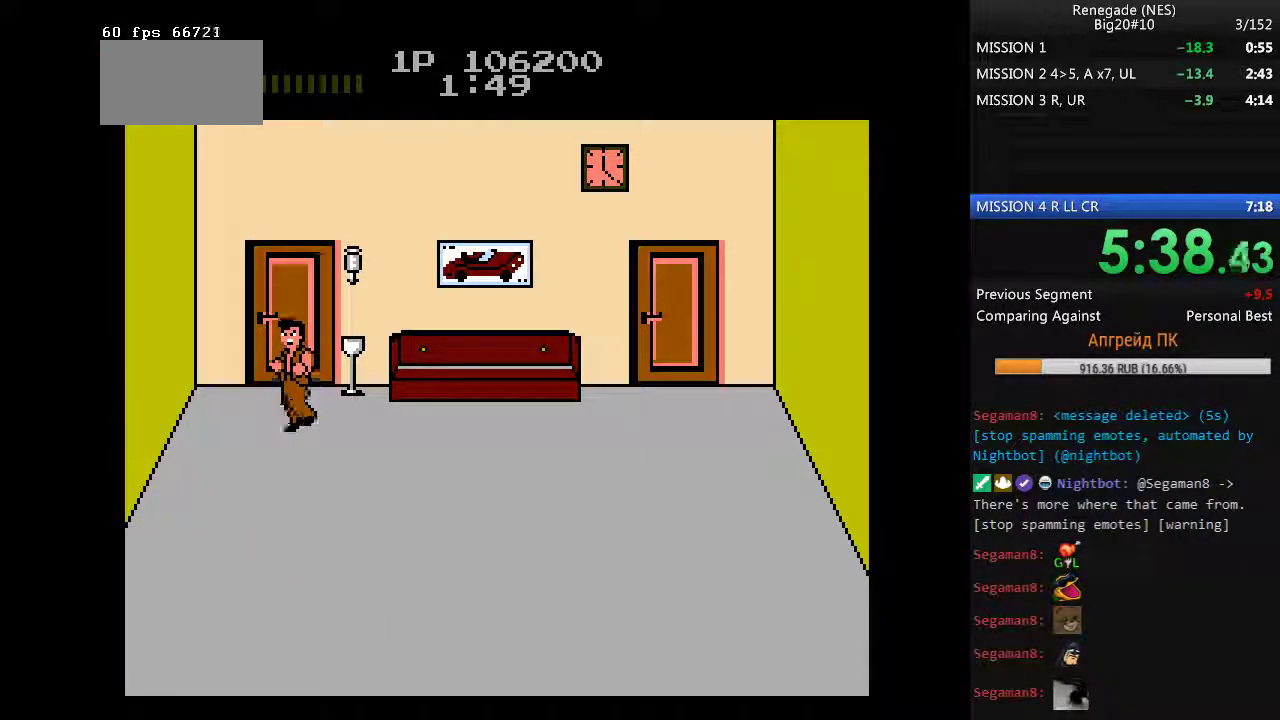
{"buttons": ["DPAD_UP"], "events": []}
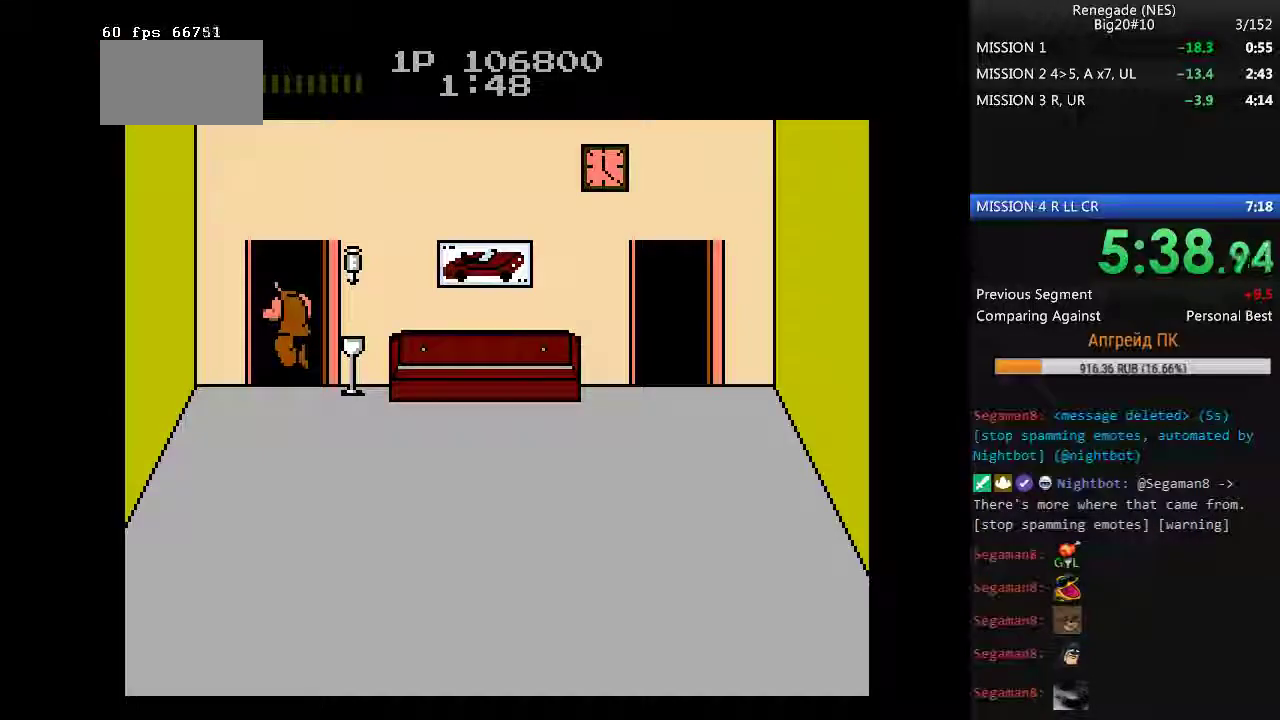
{"buttons": ["DPAD_LEFT"], "events": [[350, "DPAD_UP", "up"], [500, "DPAD_LEFT", "down"]]}
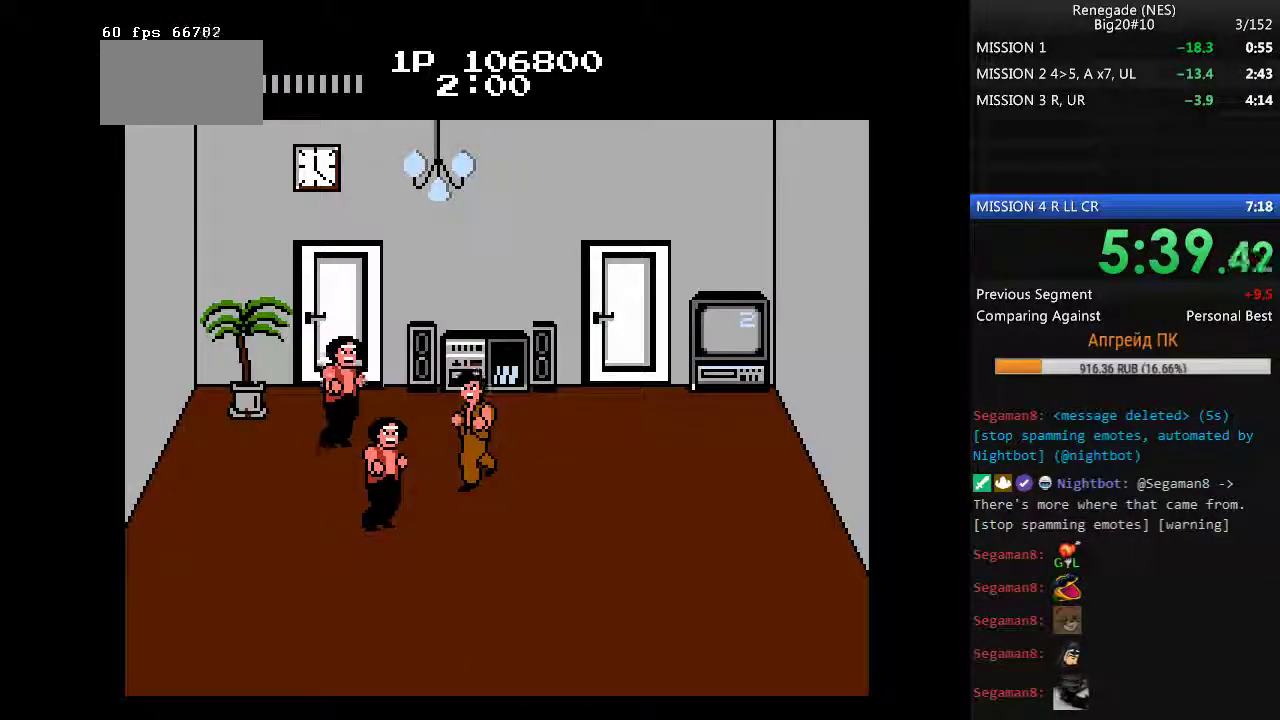
{"buttons": [], "events": [[50, "DPAD_LEFT", "up"], [133, "DPAD_LEFT", "down"], [183, "B", "down"], [283, "DPAD_LEFT", "up"], [417, "B", "up"]]}
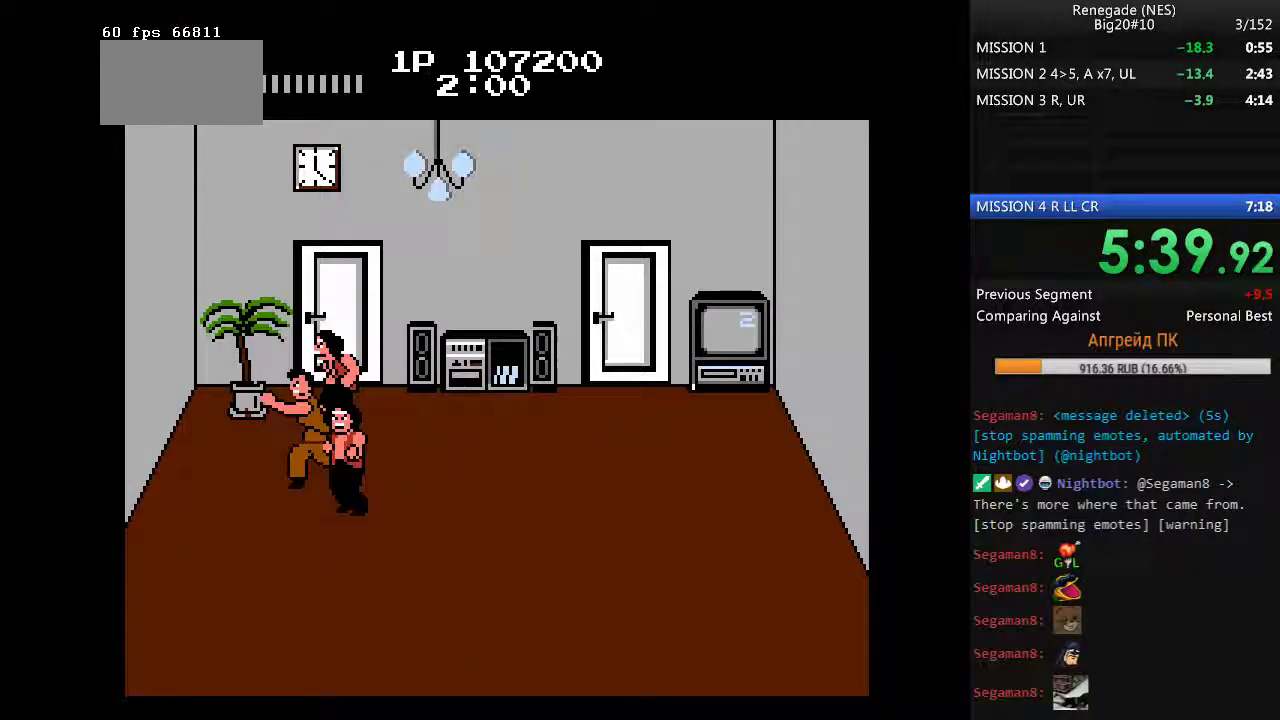
{"buttons": [], "events": [[150, "DPAD_LEFT", "down"], [433, "DPAD_LEFT", "up"]]}